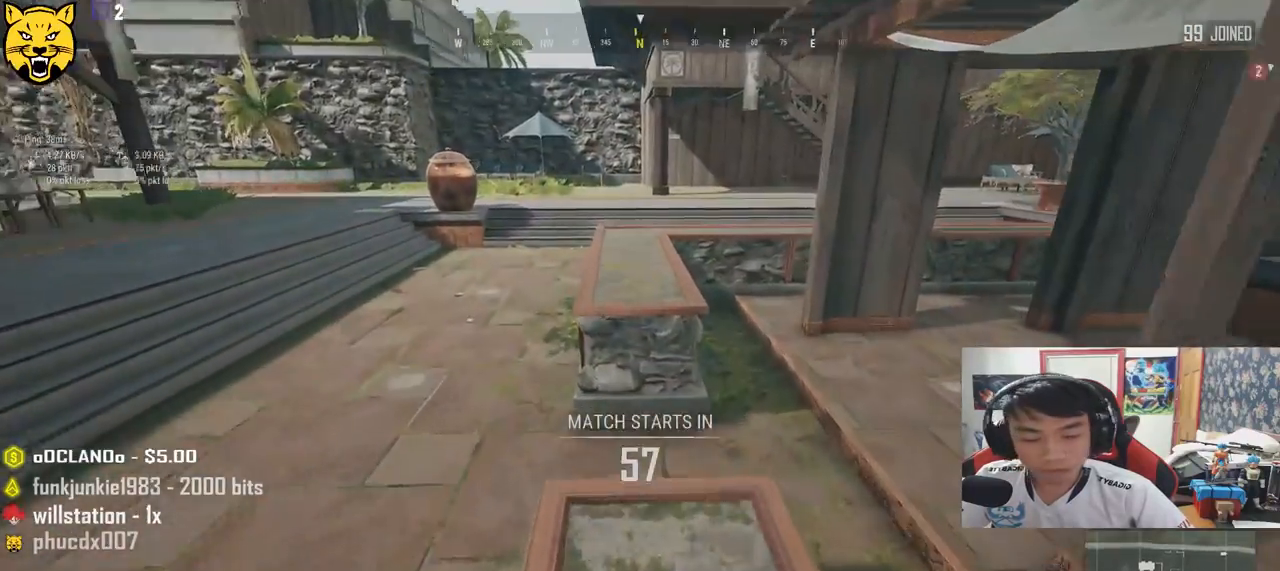
Gameplay with keyboard and mouse; each line is a JSON object with the keys and mouse buttons held at the frame after it. "events" lists presses ("down") and releases ("up") of "a", "c", "ctrl", "d", "e", "f", "q", "r", "s", "shift", "space", "tab", "v", "w", "x", "z", "mouse_left", "mouse_wheel" and "mouse_right" between this image and that frame as [ms after this image, input, new state], when the widget could be followed in between. "mouse_left", "mouse_wheel", "mouse_right" = the "left", "wheel", "right" buttons of the "mouse" list. No other keys are recorded. "wheel" means that the mouse wheel is clicked or scrolled. Mouse movement is not recorded.
{"keys": ["shift", "w"], "mouse": [], "events": [[167, "space", "down"], [383, "space", "up"]]}
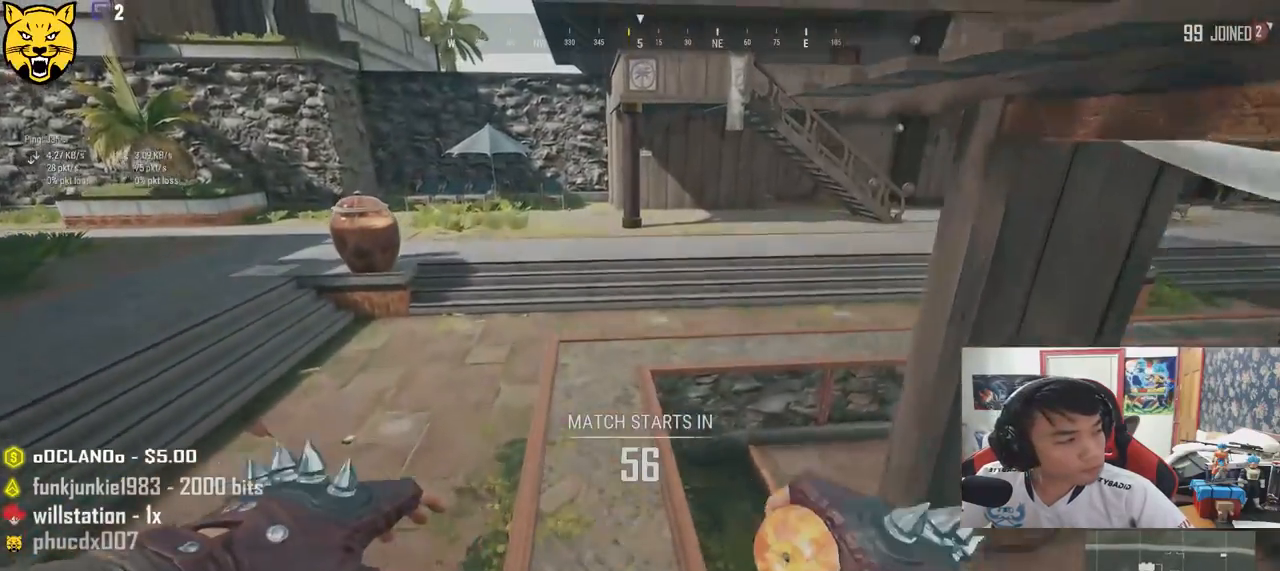
{"keys": ["shift", "w"], "mouse": [], "events": []}
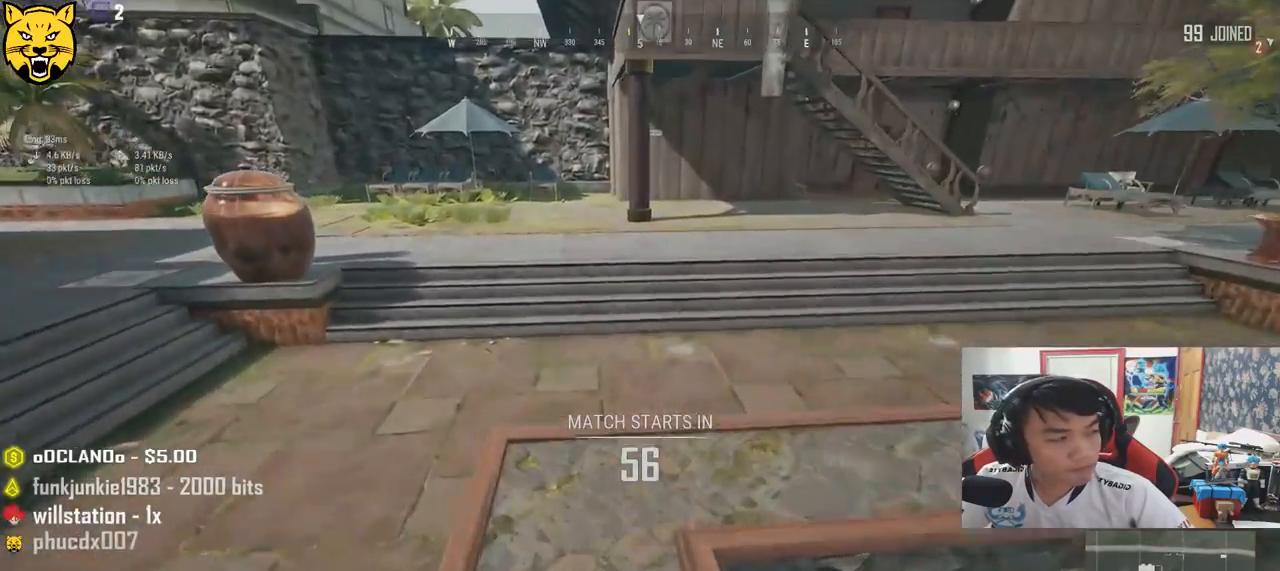
{"keys": ["shift", "w"], "mouse": [], "events": []}
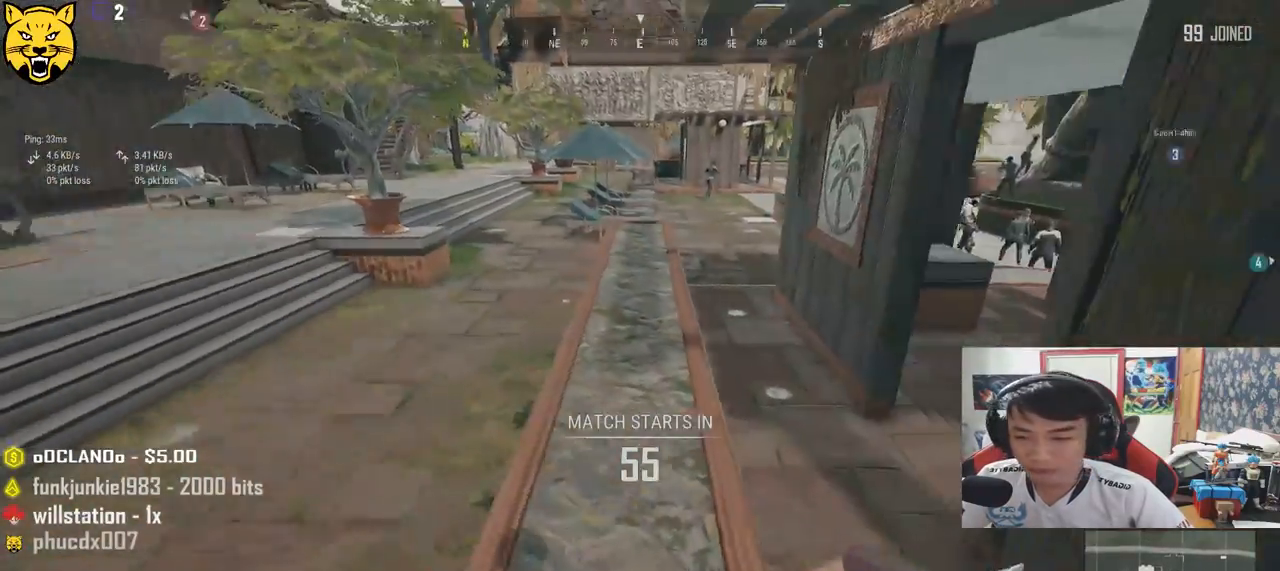
{"keys": ["shift", "w"], "mouse": [], "events": [[50, "d", "down"], [250, "d", "up"]]}
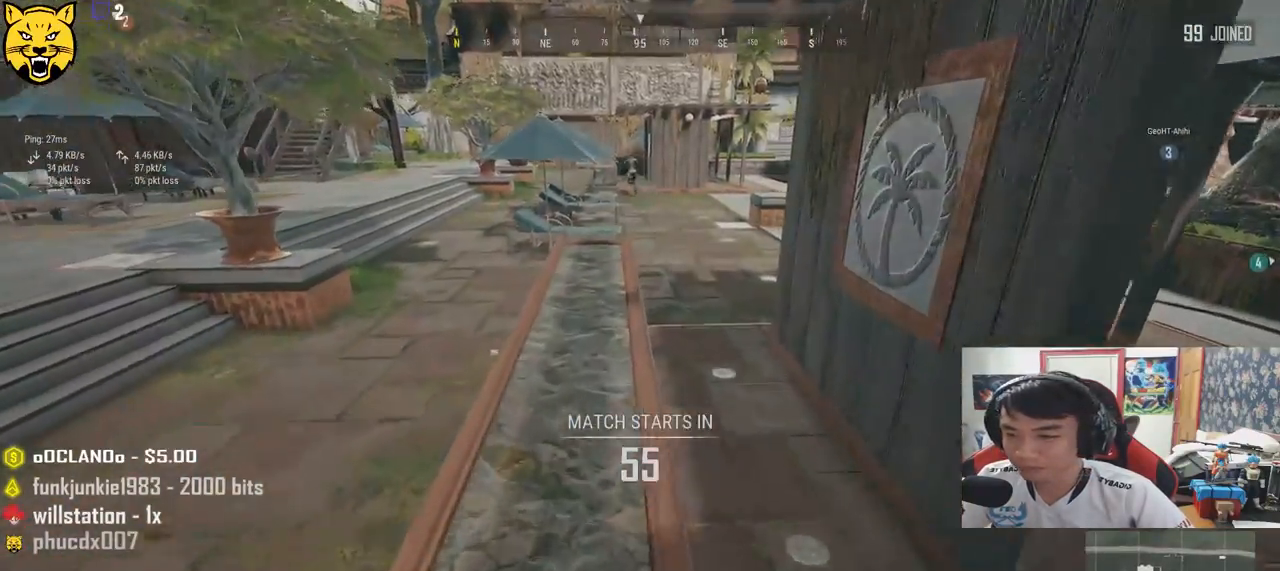
{"keys": ["shift", "w"], "mouse": [], "events": []}
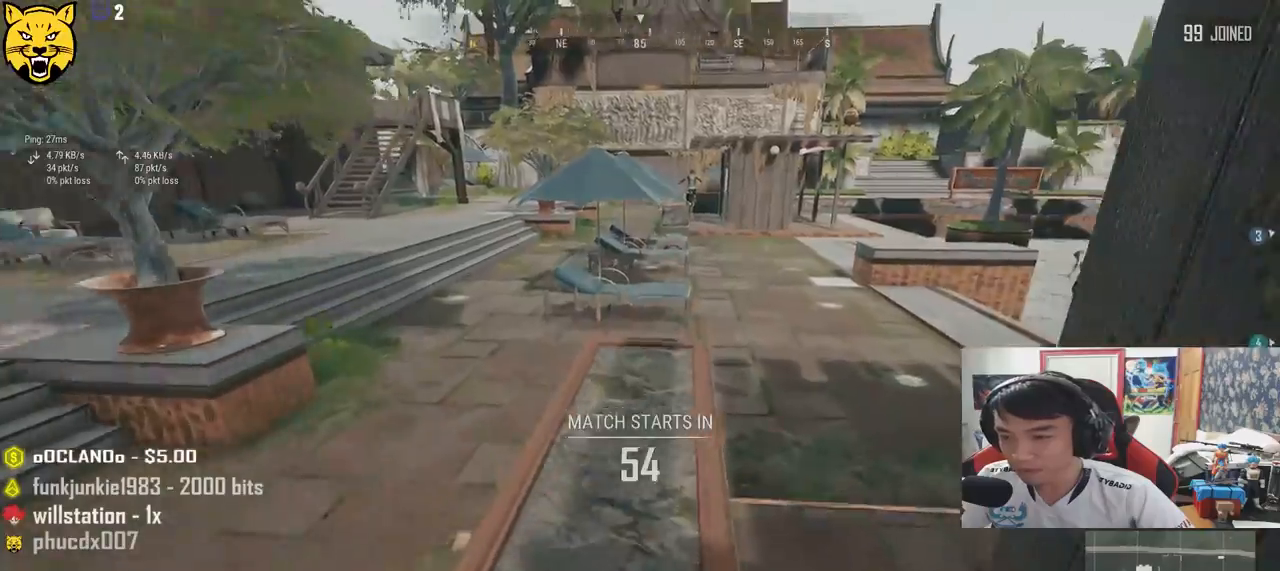
{"keys": ["shift", "w"], "mouse": [], "events": []}
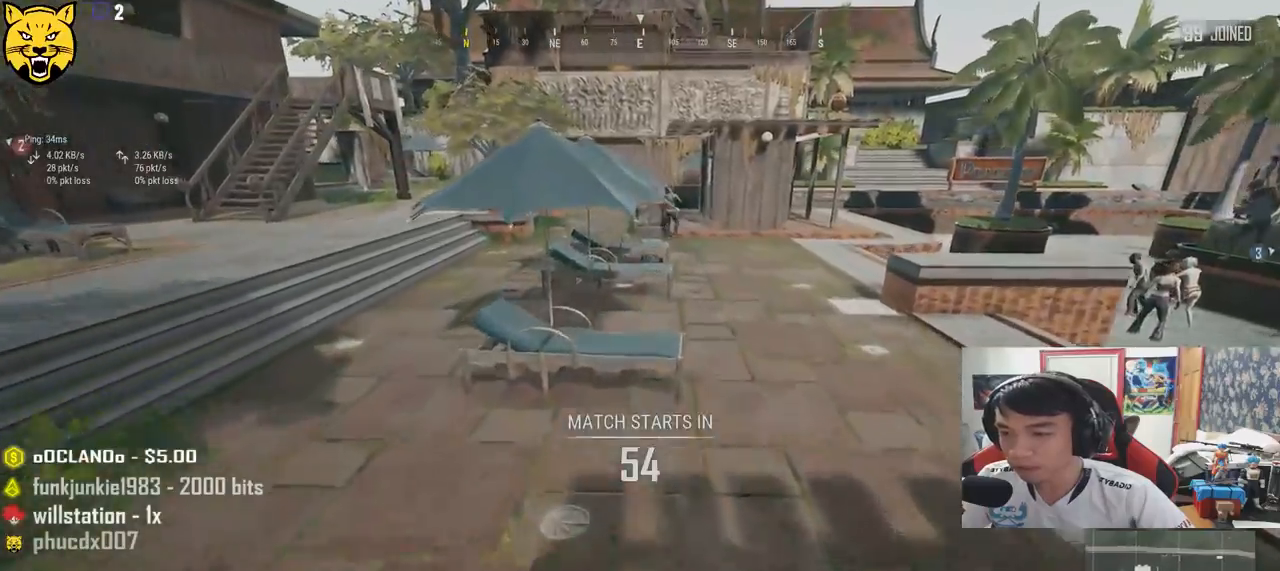
{"keys": ["shift", "space", "w"], "mouse": [], "events": [[250, "space", "down"]]}
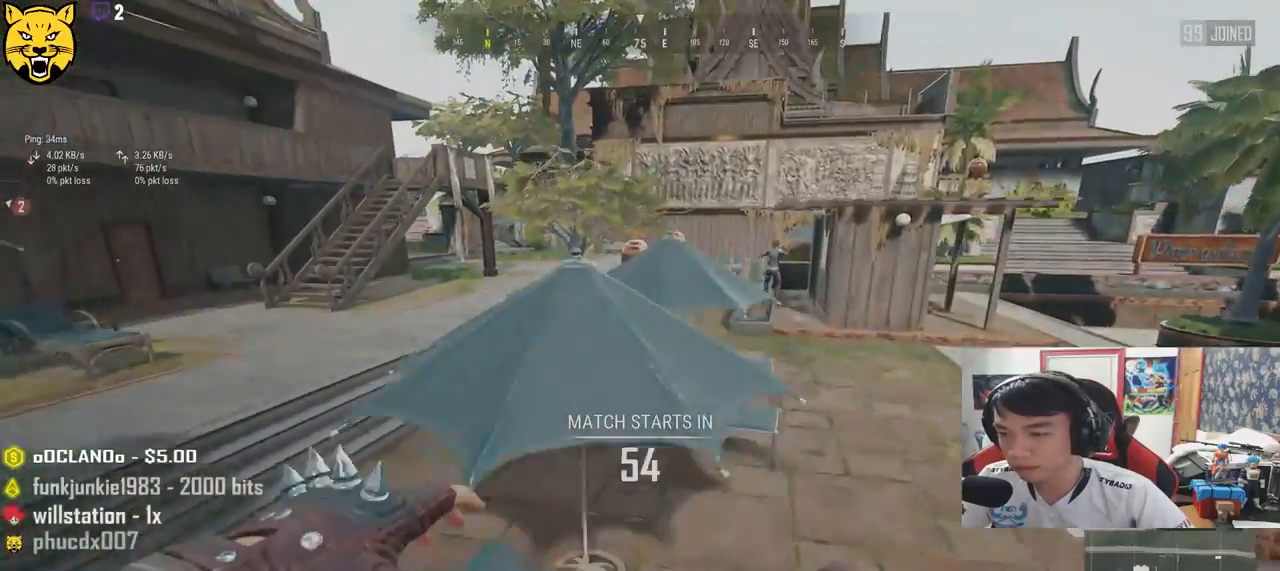
{"keys": ["shift", "w"], "mouse": [], "events": [[333, "space", "up"]]}
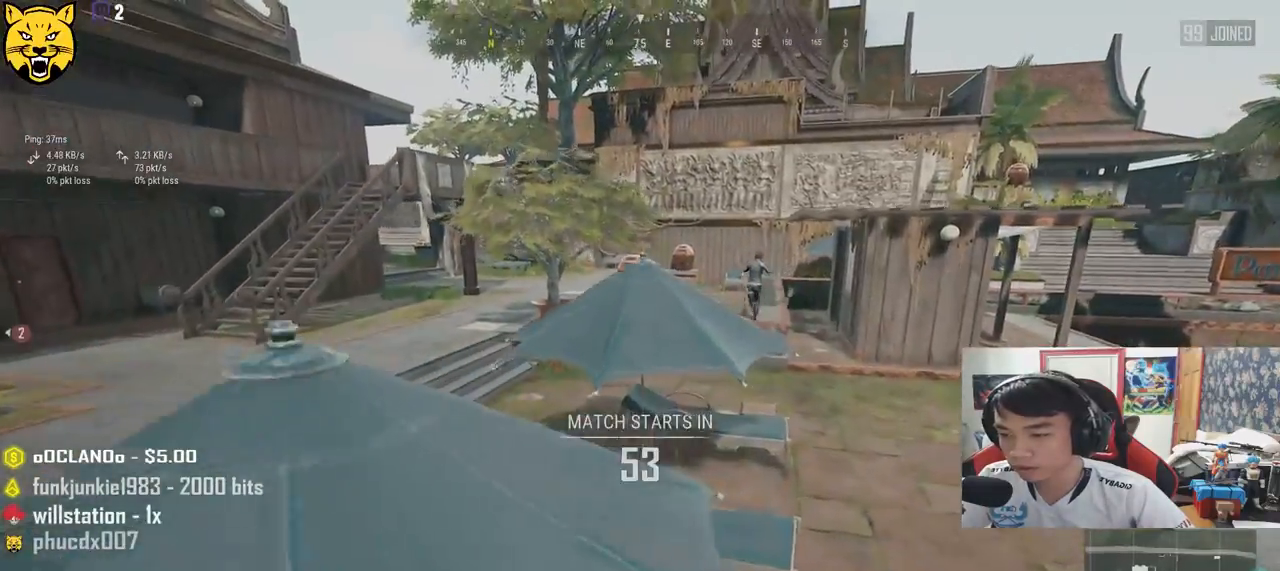
{"keys": ["shift", "w"], "mouse": [], "events": []}
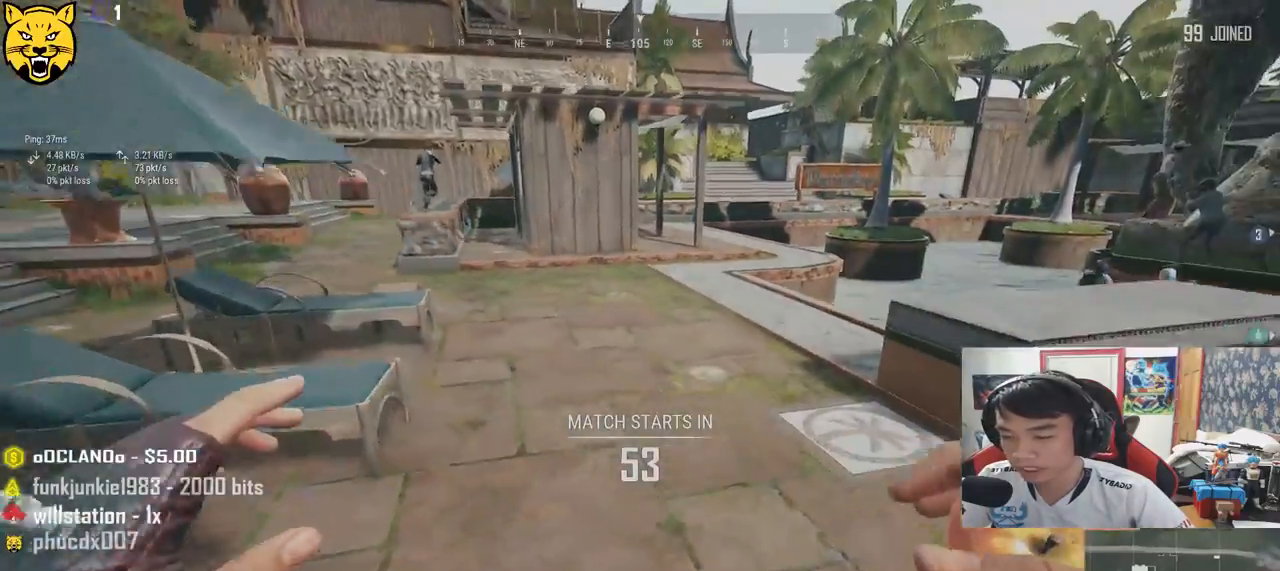
{"keys": ["shift", "w"], "mouse": [], "events": []}
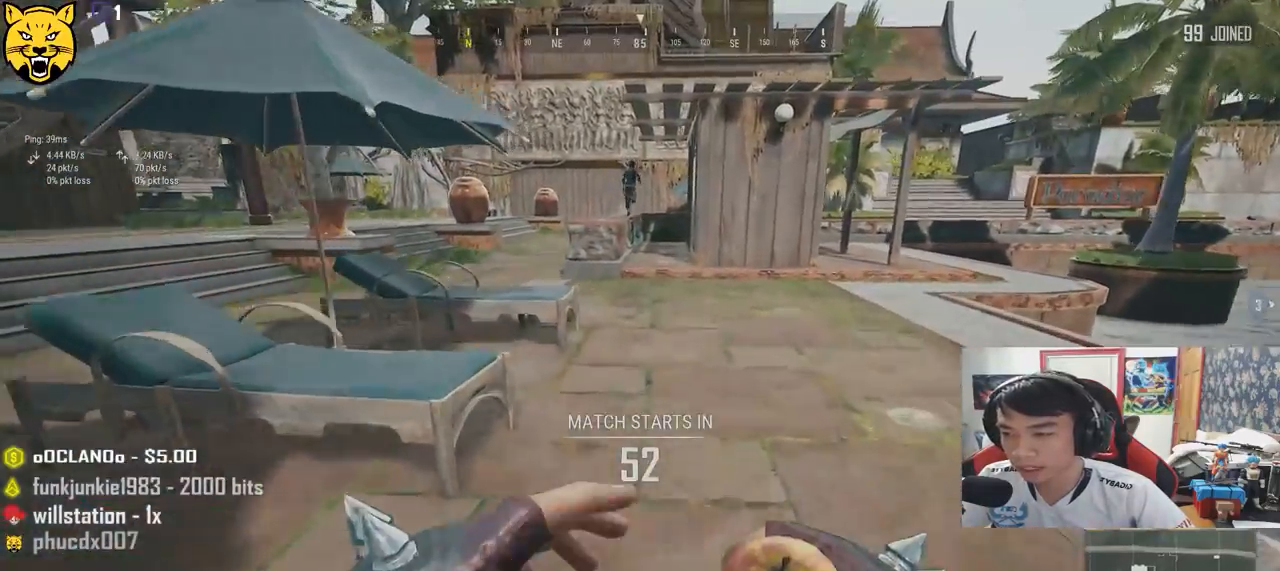
{"keys": ["shift", "w"], "mouse": [], "events": []}
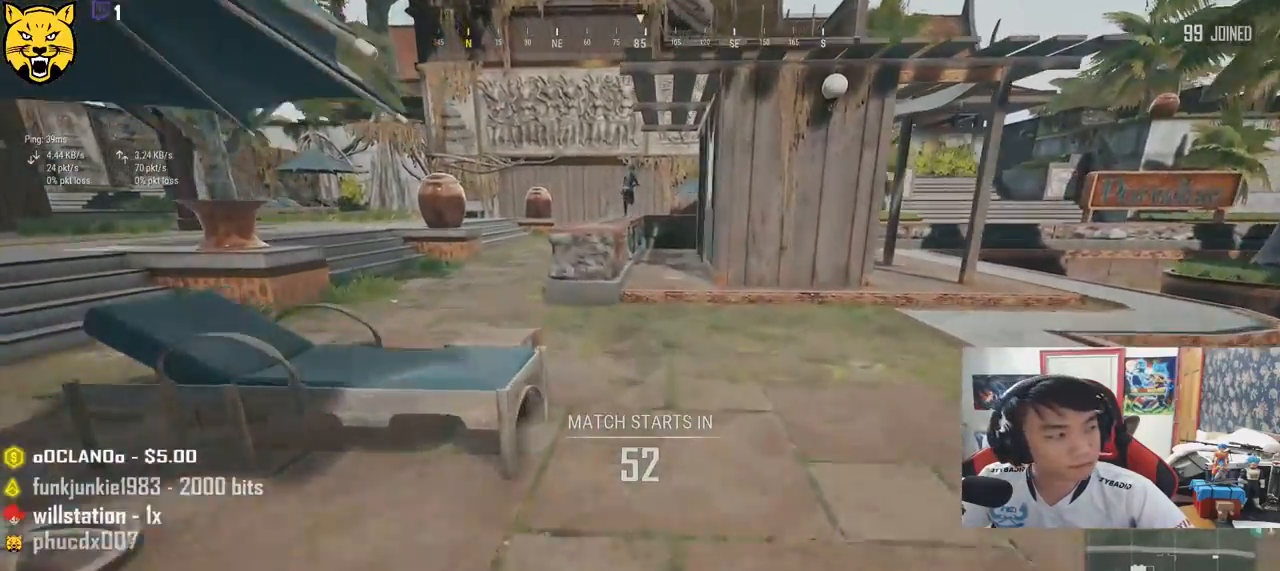
{"keys": ["shift", "w"], "mouse": [], "events": []}
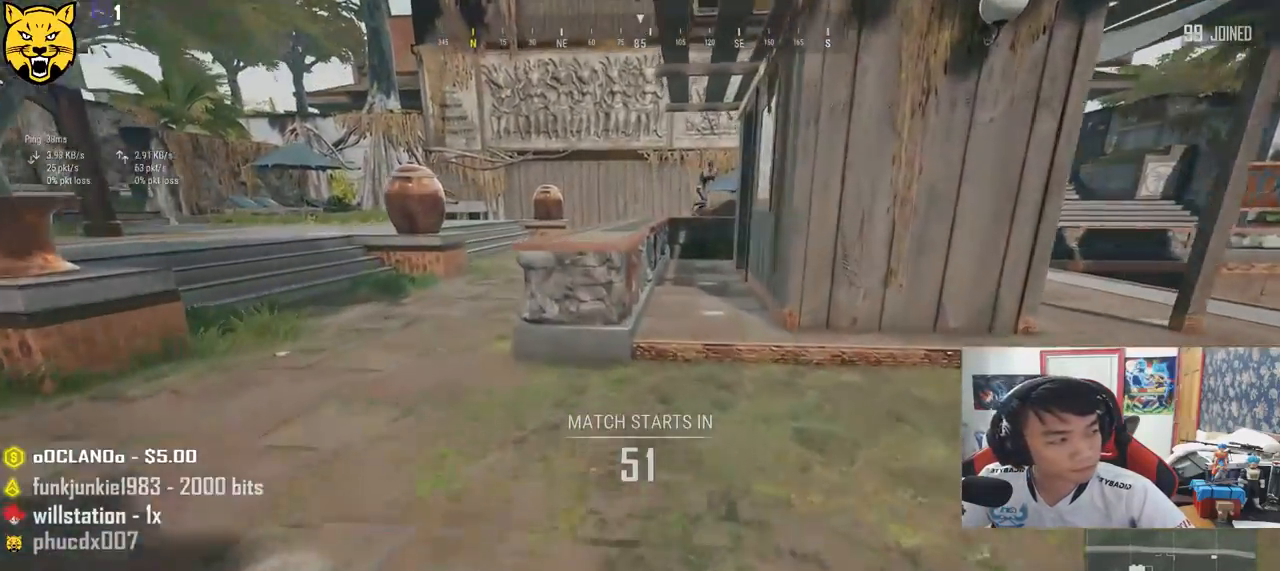
{"keys": ["shift", "space", "w"], "mouse": [], "events": [[467, "space", "down"]]}
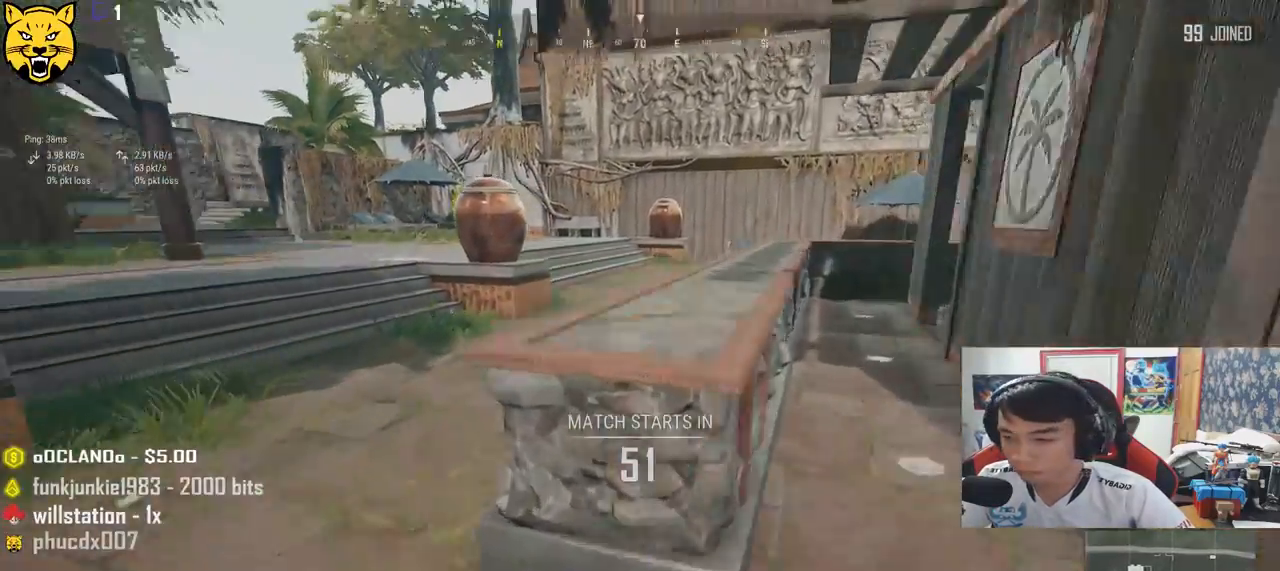
{"keys": ["shift", "w"], "mouse": [], "events": [[300, "space", "up"]]}
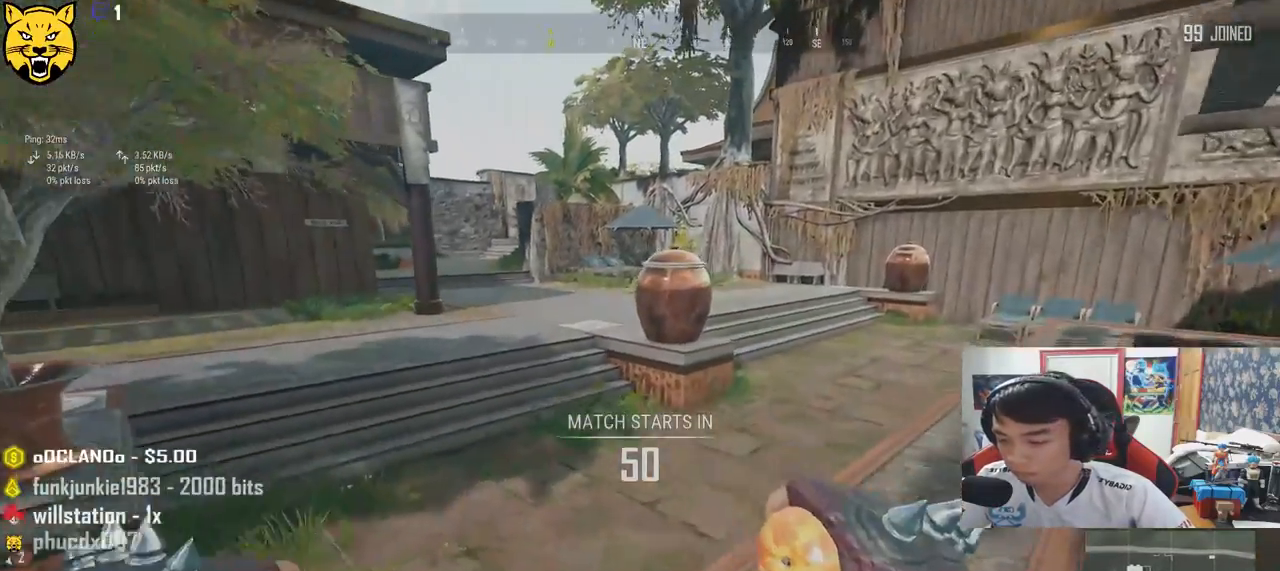
{"keys": ["w"], "mouse": [], "events": [[300, "shift", "up"]]}
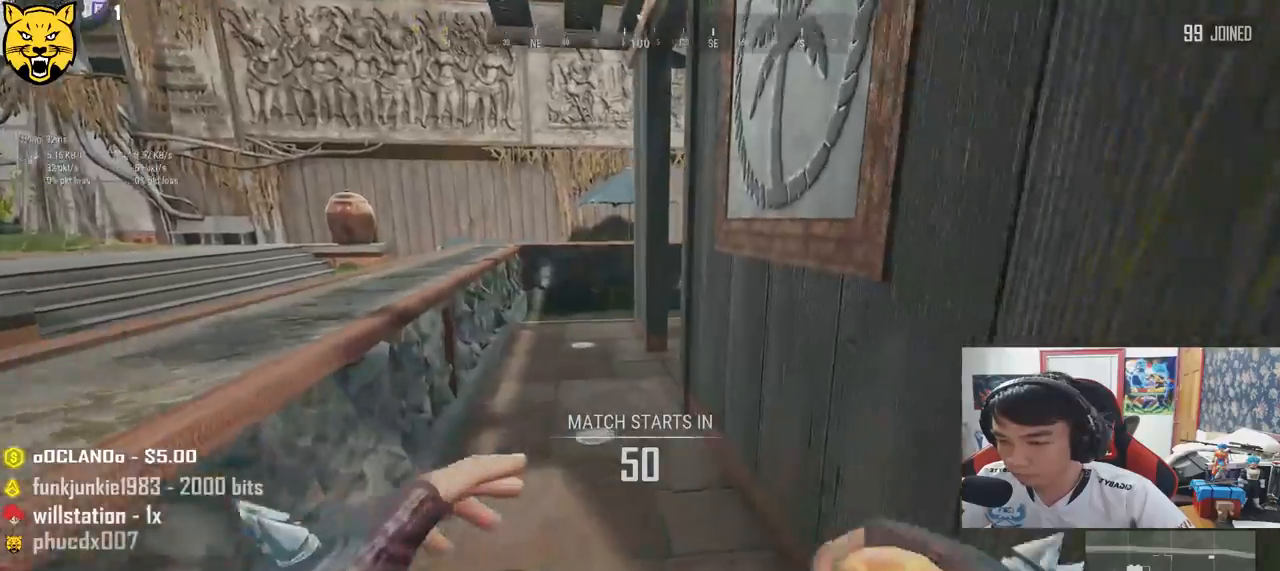
{"keys": ["shift", "w"], "mouse": [], "events": [[33, "shift", "down"]]}
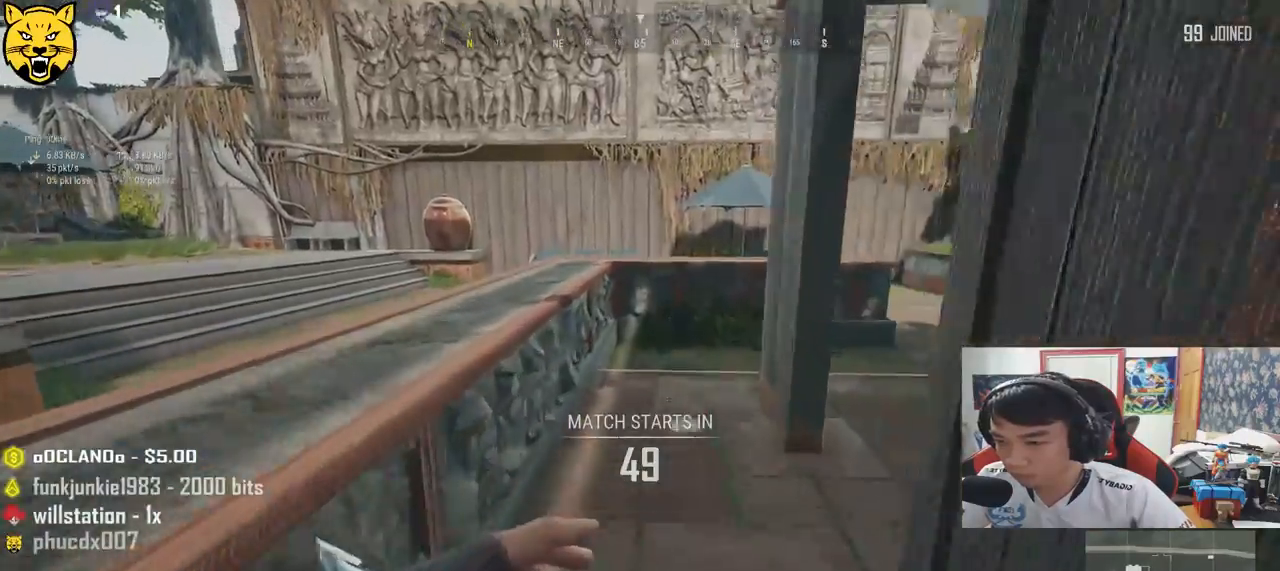
{"keys": ["shift", "w"], "mouse": [], "events": []}
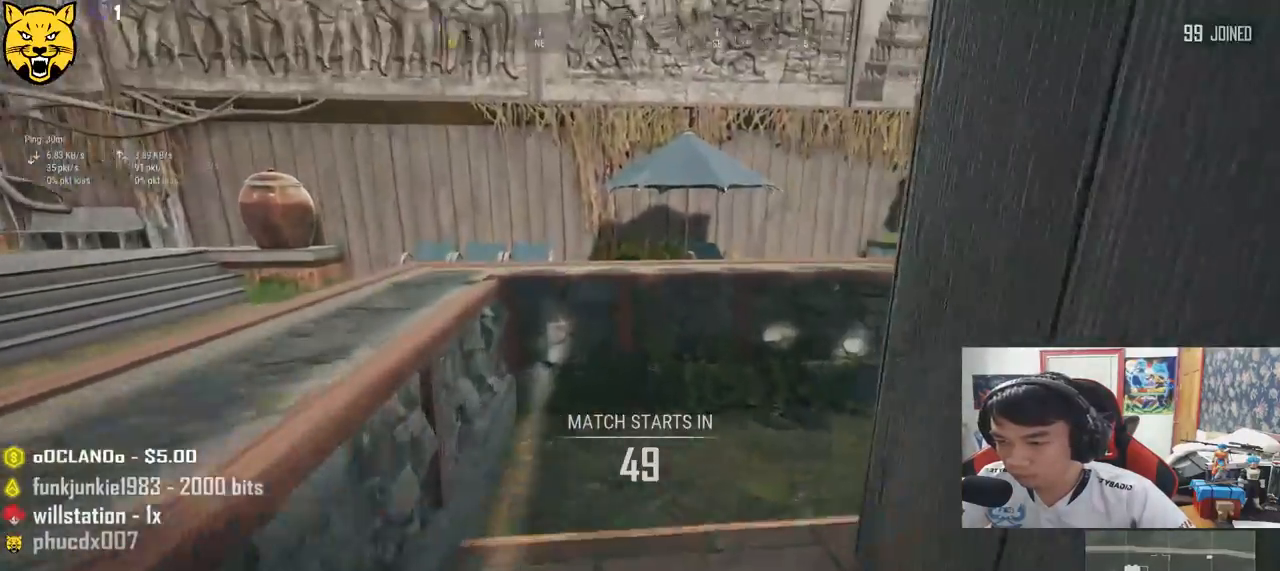
{"keys": ["w"], "mouse": [], "events": [[117, "space", "down"], [183, "shift", "up"], [283, "space", "up"]]}
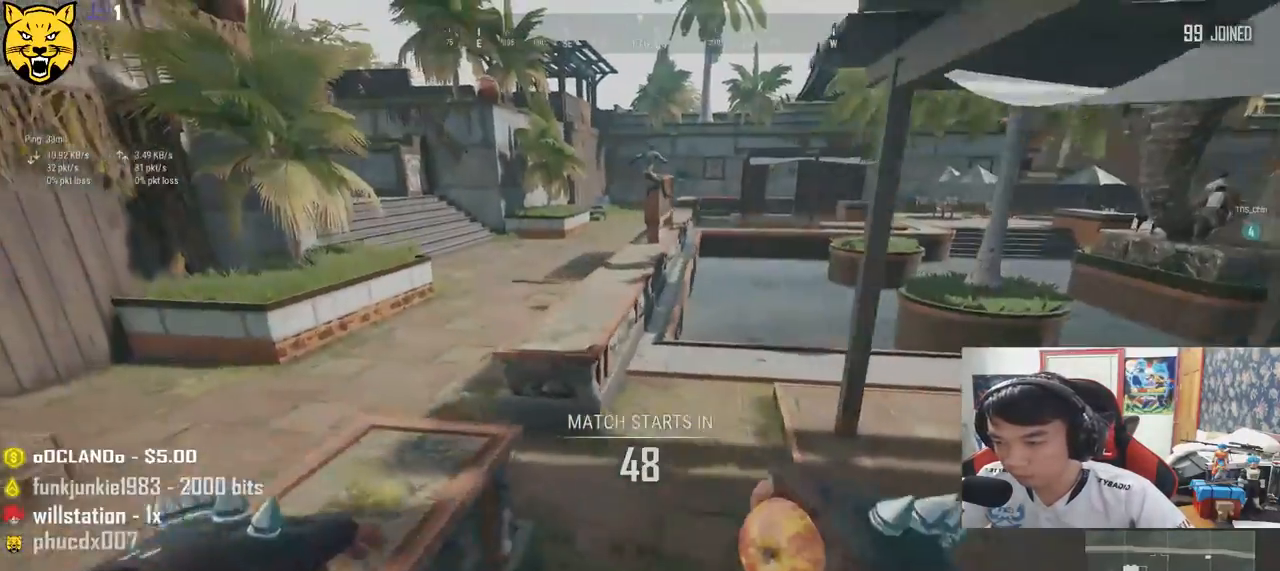
{"keys": ["d", "shift", "w"], "mouse": [], "events": [[67, "d", "down"], [383, "shift", "down"]]}
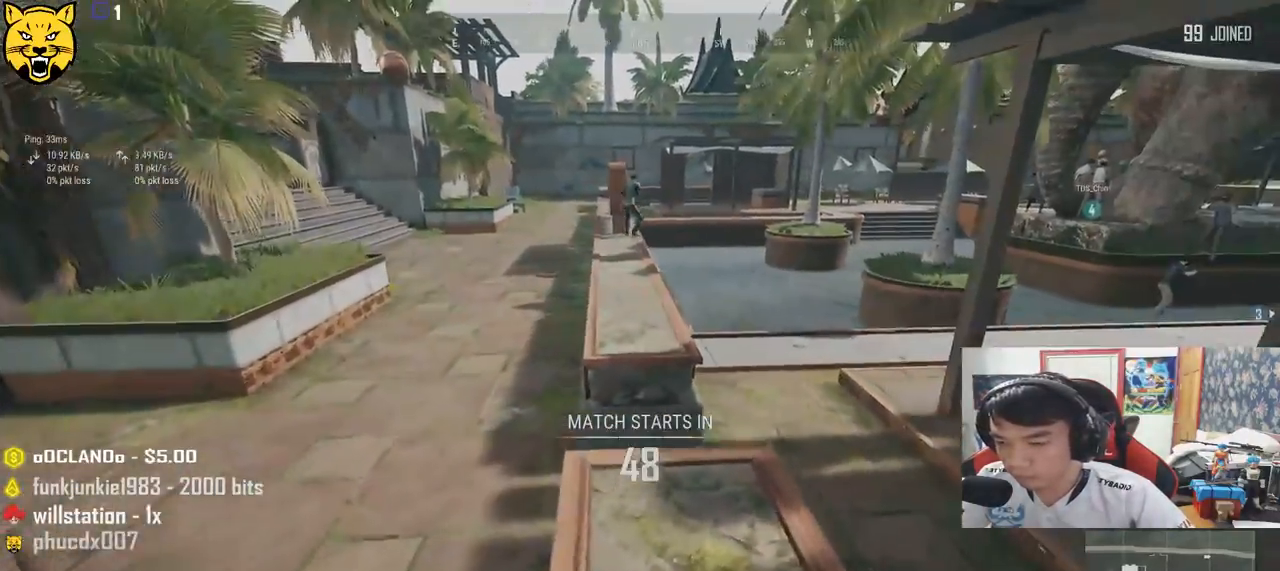
{"keys": ["shift", "w"], "mouse": [], "events": [[133, "d", "up"]]}
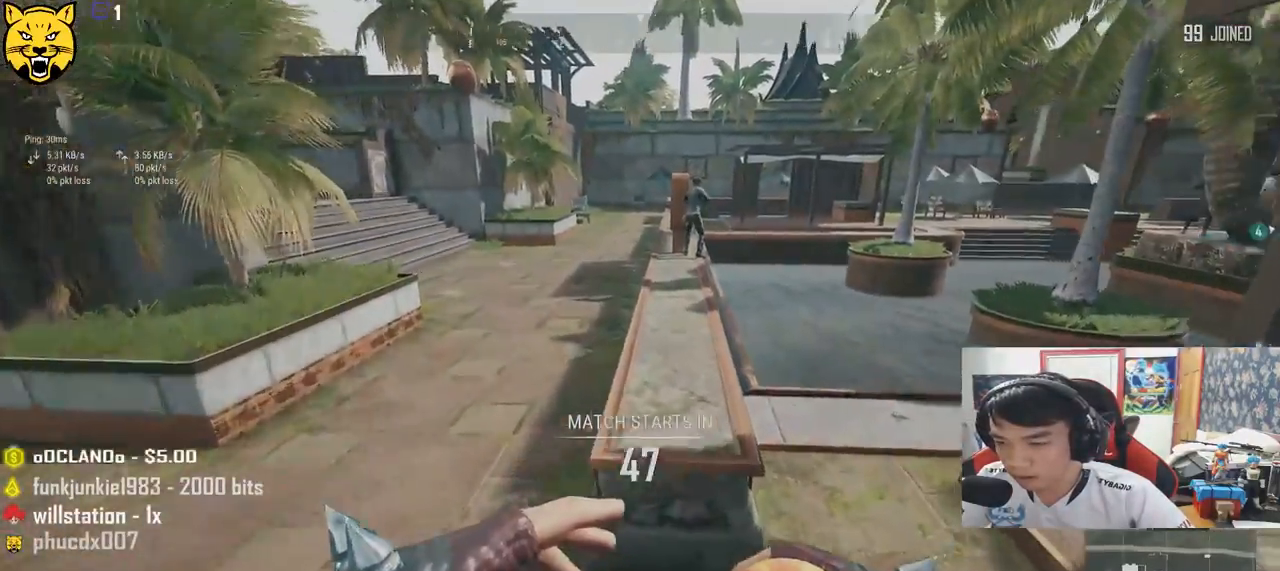
{"keys": ["w"], "mouse": [], "events": [[83, "space", "down"], [317, "space", "up"], [333, "shift", "up"]]}
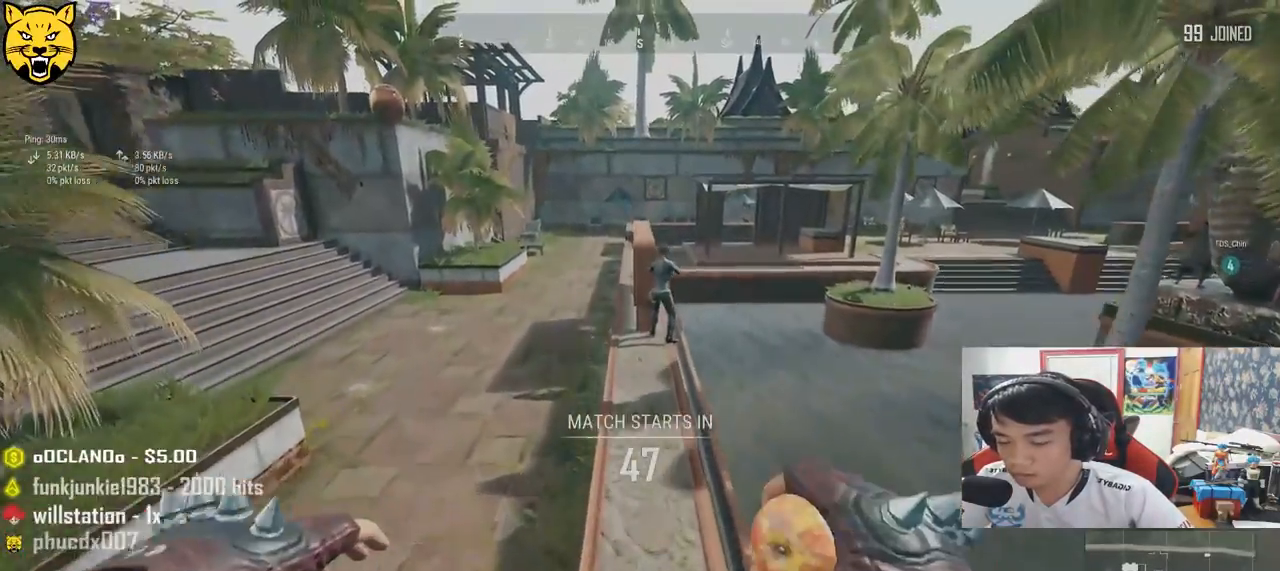
{"keys": ["shift", "w"], "mouse": [], "events": [[133, "shift", "down"]]}
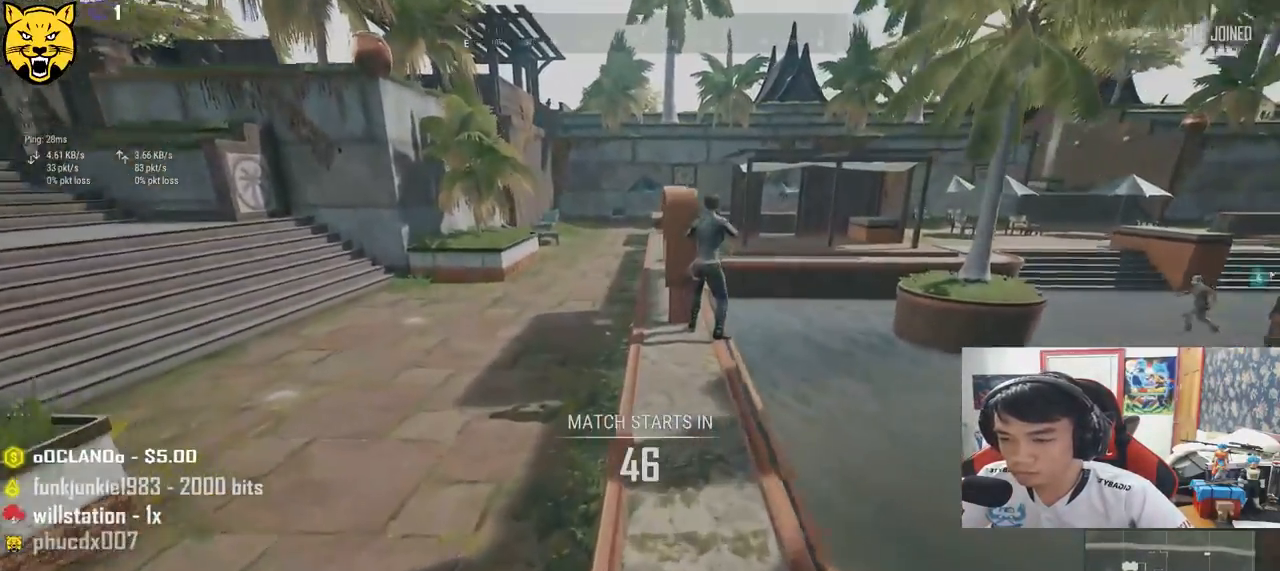
{"keys": ["shift", "w"], "mouse": [], "events": []}
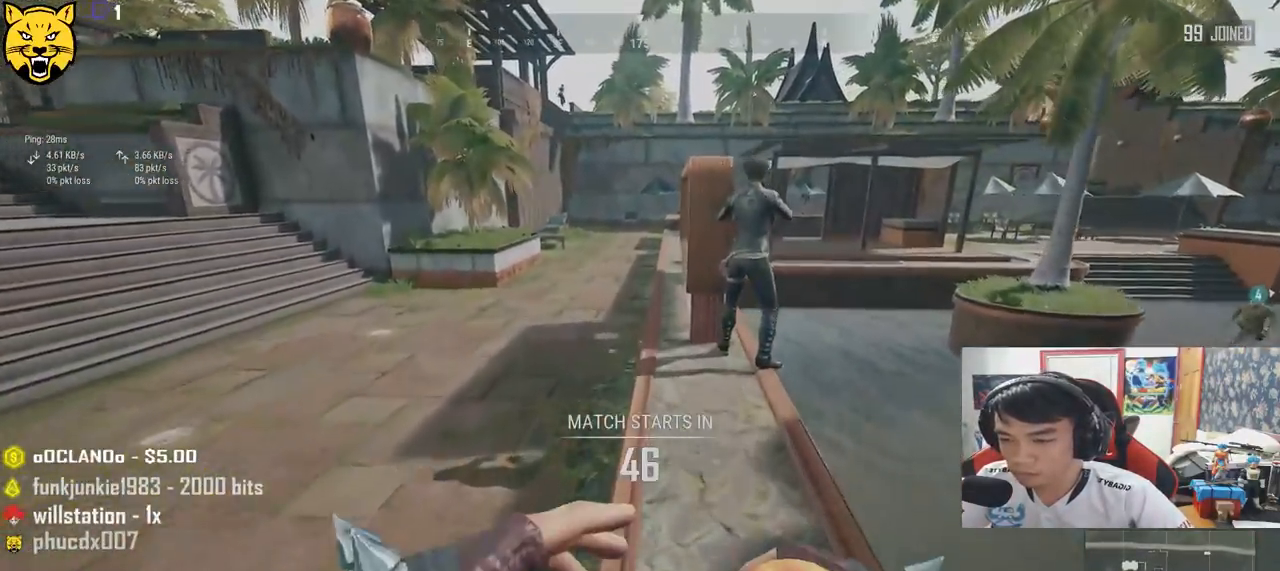
{"keys": ["shift", "w"], "mouse": [], "events": []}
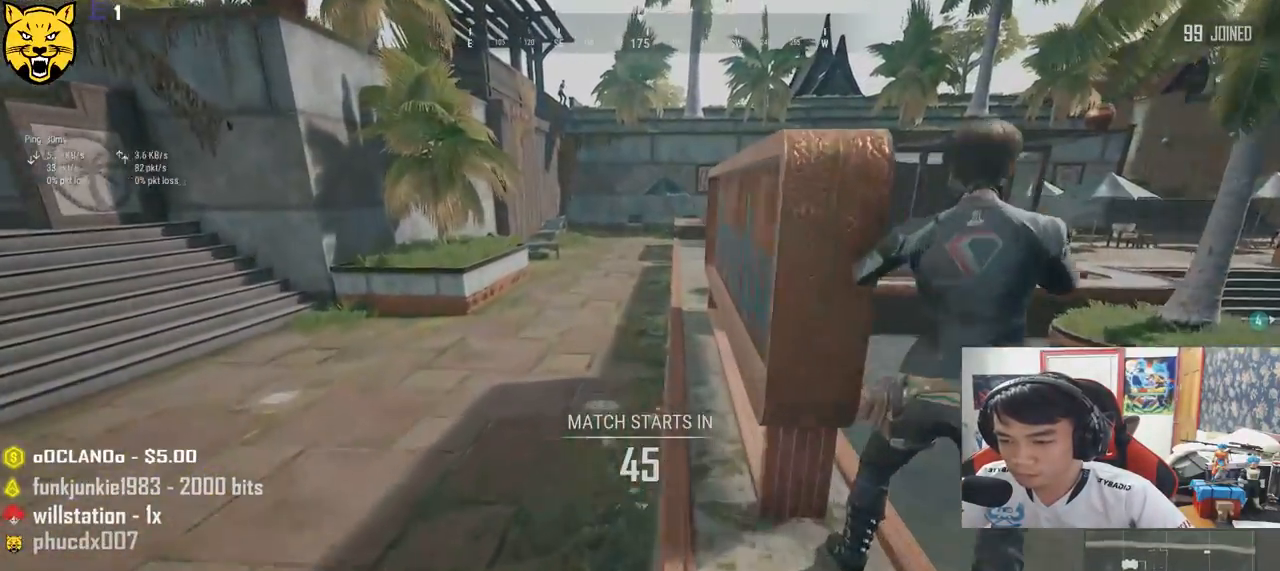
{"keys": ["shift", "w"], "mouse": [], "events": []}
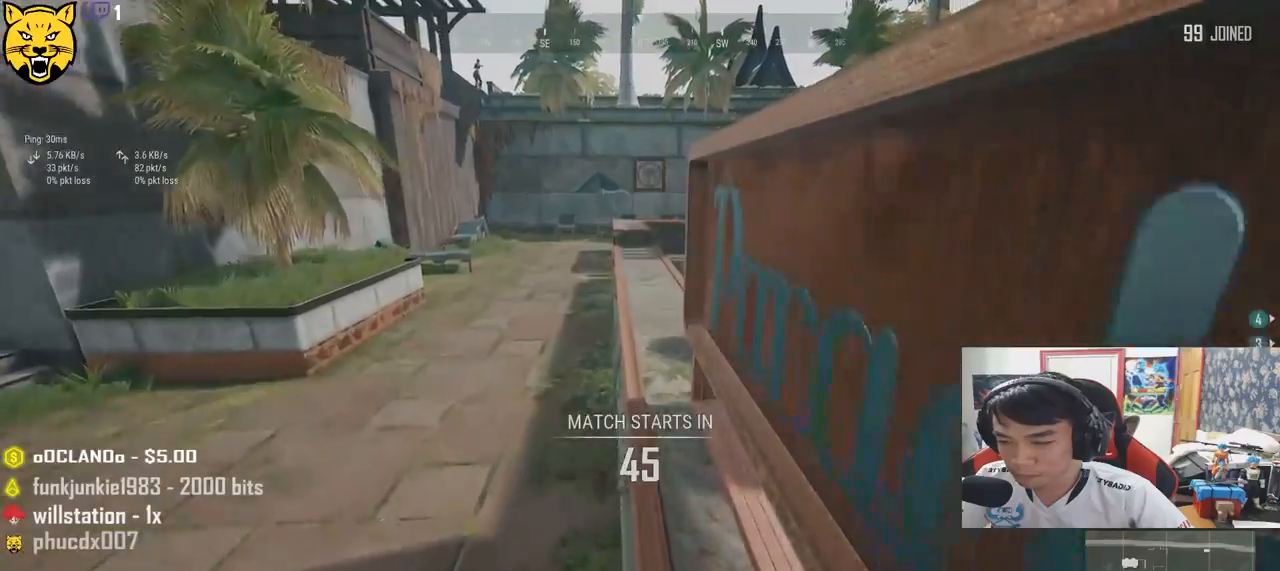
{"keys": ["shift", "w"], "mouse": [], "events": []}
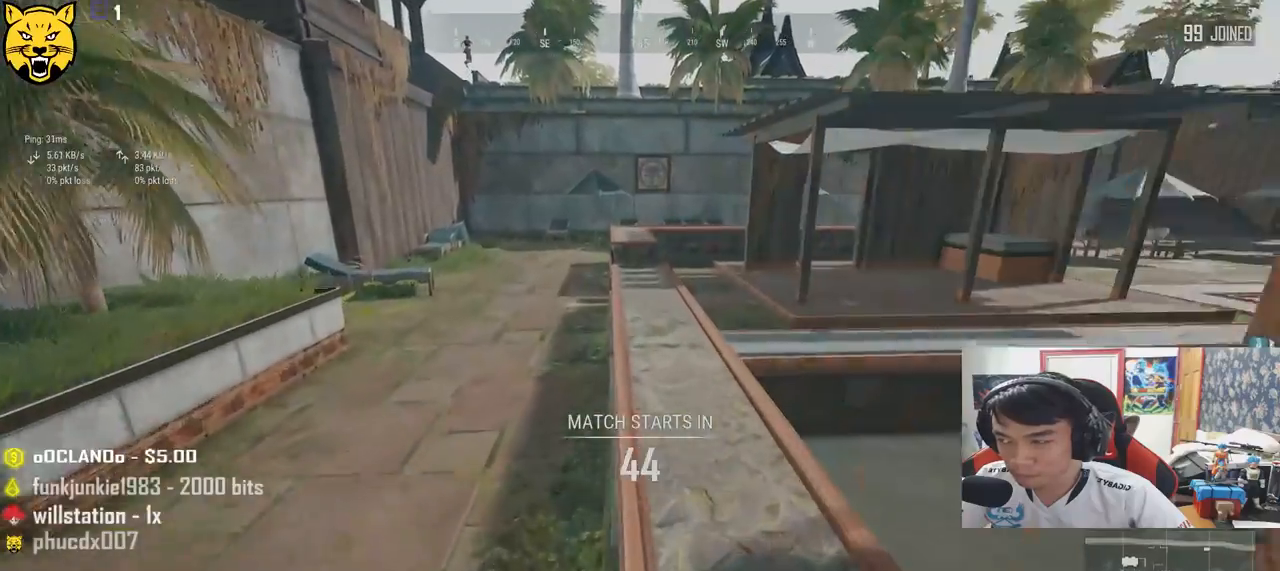
{"keys": ["shift", "w"], "mouse": [], "events": []}
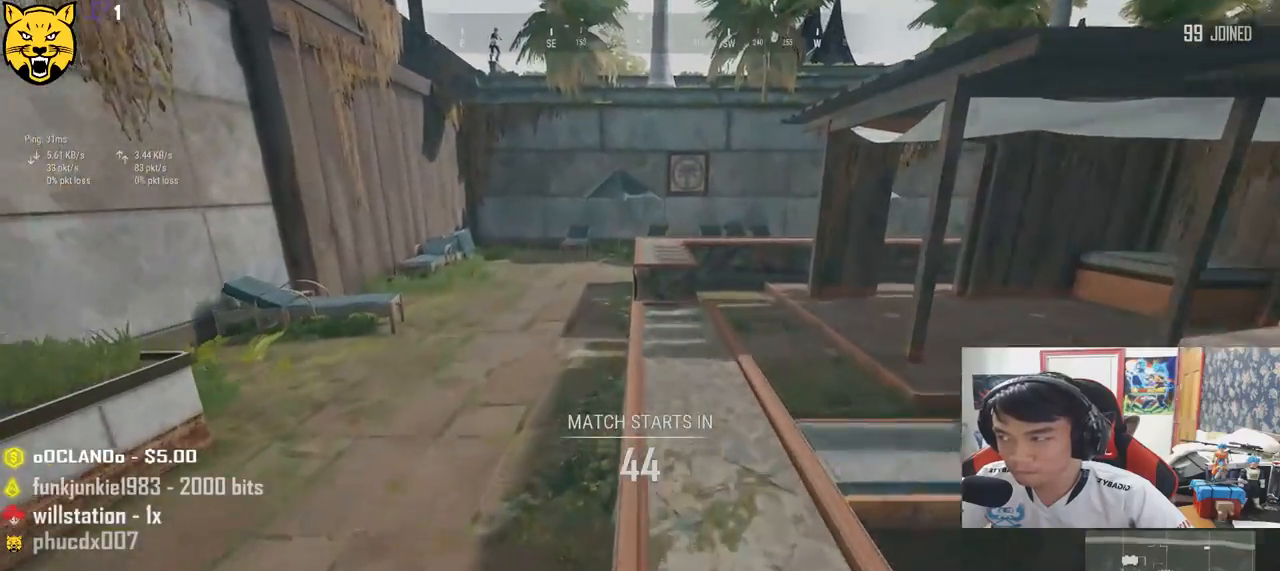
{"keys": ["shift", "w"], "mouse": [], "events": []}